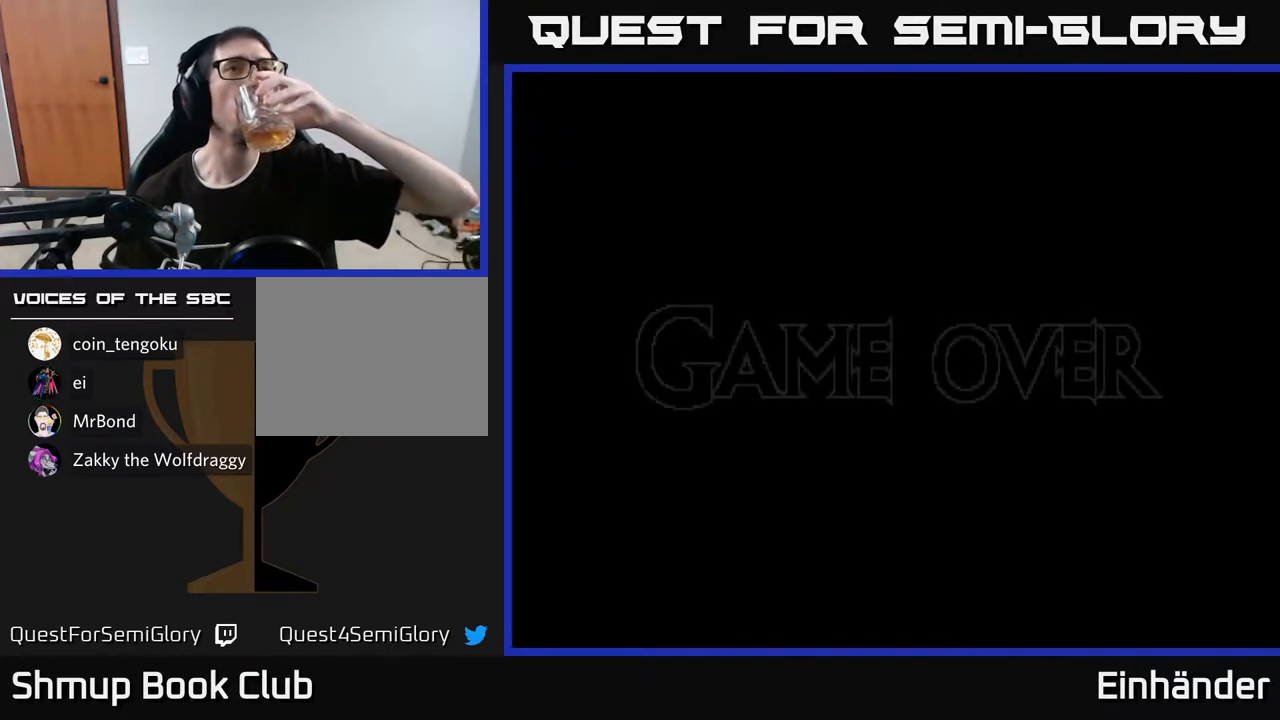
Gameplay with a controller (Xbox layout); each line is a JSON object with the inputs held at the frame after it. "events" lists button and stick changes between this image and that frame as [ms after this image, input, new state], when the widget could be followed in between. Not read: left_stick.
{"buttons": [], "right_stick": "center", "events": []}
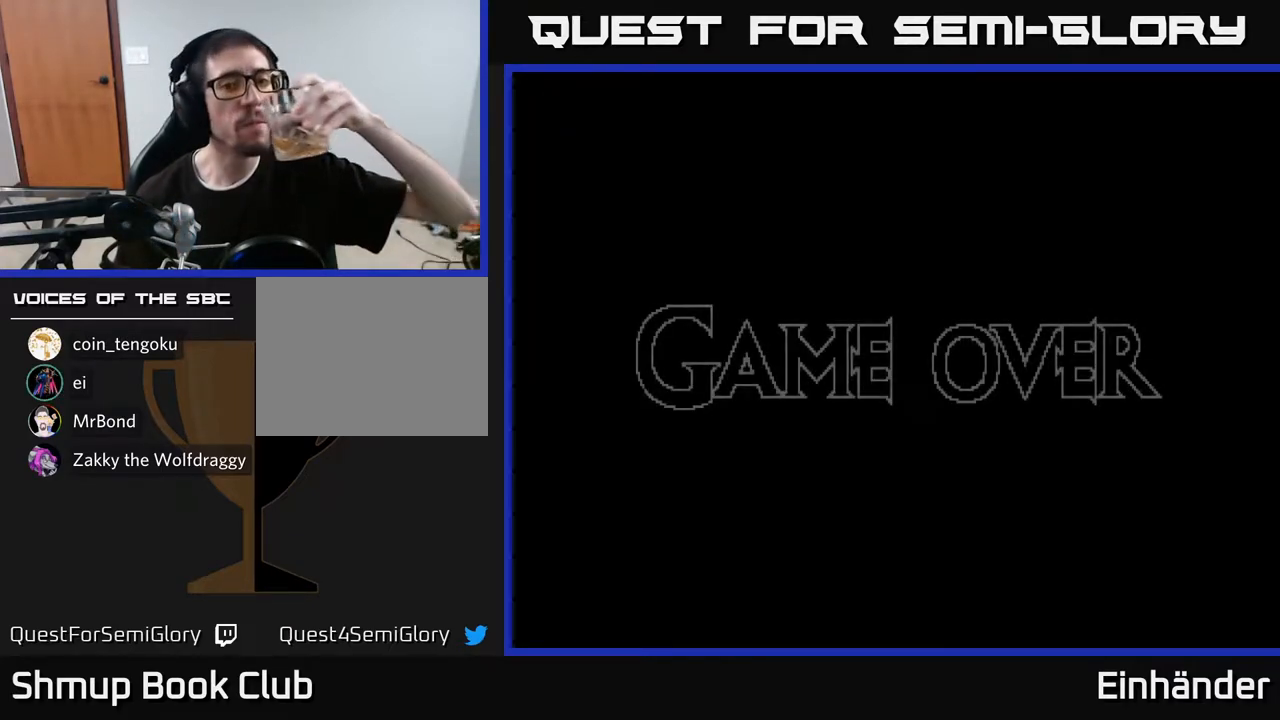
{"buttons": [], "right_stick": "center", "events": [[300, "A", "down"], [367, "A", "up"]]}
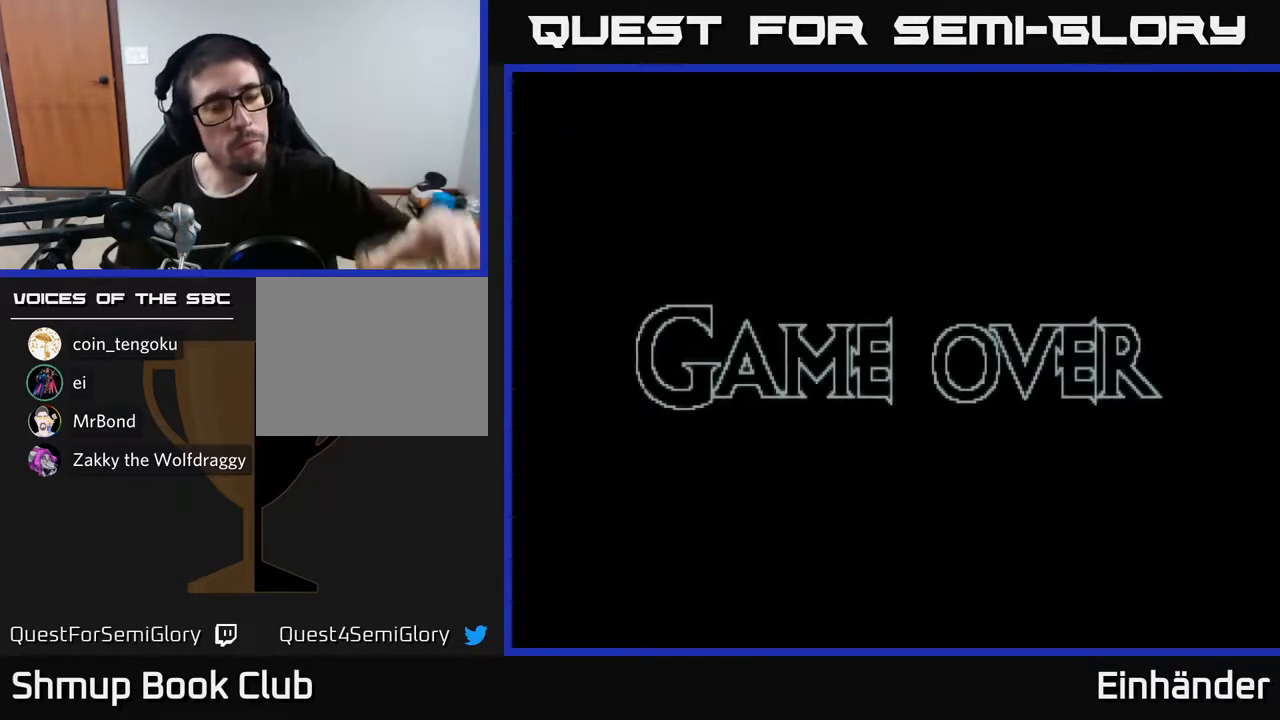
{"buttons": [], "right_stick": "center", "events": [[117, "START", "down"], [217, "START", "up"], [400, "START", "down"], [500, "START", "up"]]}
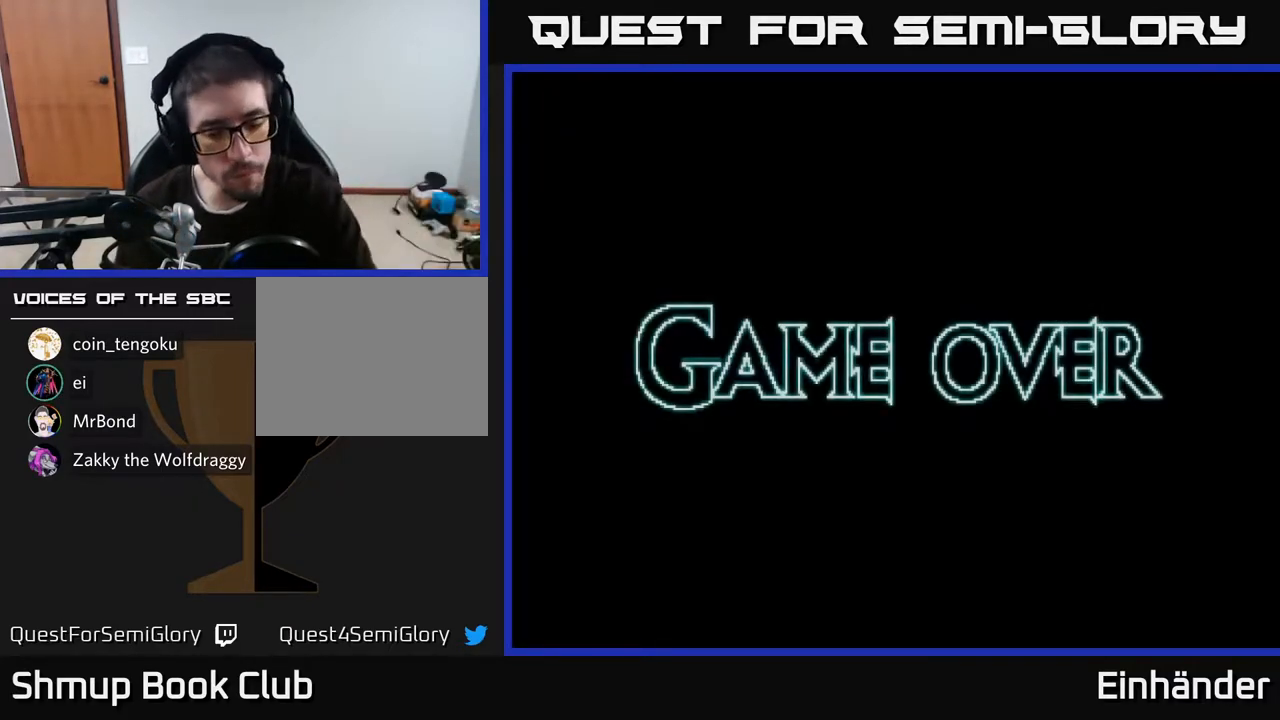
{"buttons": ["A"], "right_stick": "center", "events": [[150, "START", "down"], [250, "START", "up"], [450, "A", "down"]]}
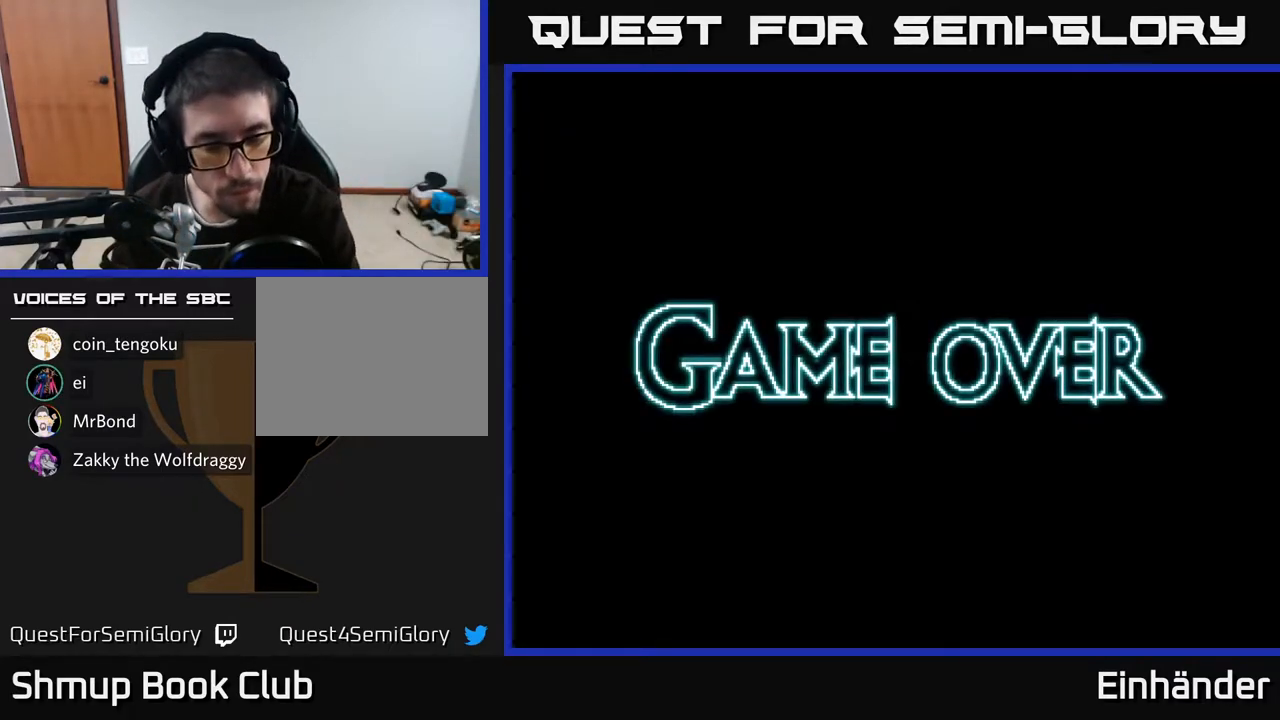
{"buttons": [], "right_stick": "center", "events": [[117, "A", "up"], [167, "A", "down"], [267, "A", "up"], [367, "A", "down"], [467, "A", "up"]]}
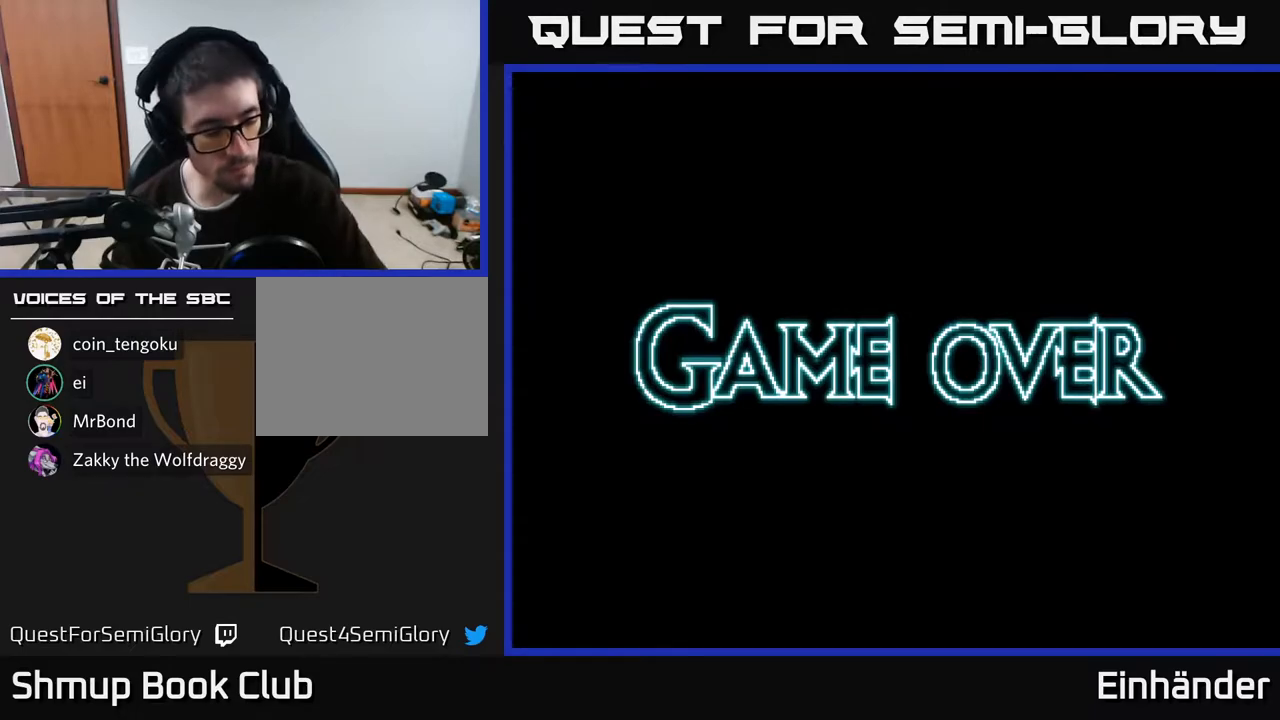
{"buttons": [], "right_stick": "center", "events": [[50, "A", "down"], [133, "A", "up"], [233, "A", "down"], [300, "A", "up"], [400, "A", "down"], [483, "A", "up"]]}
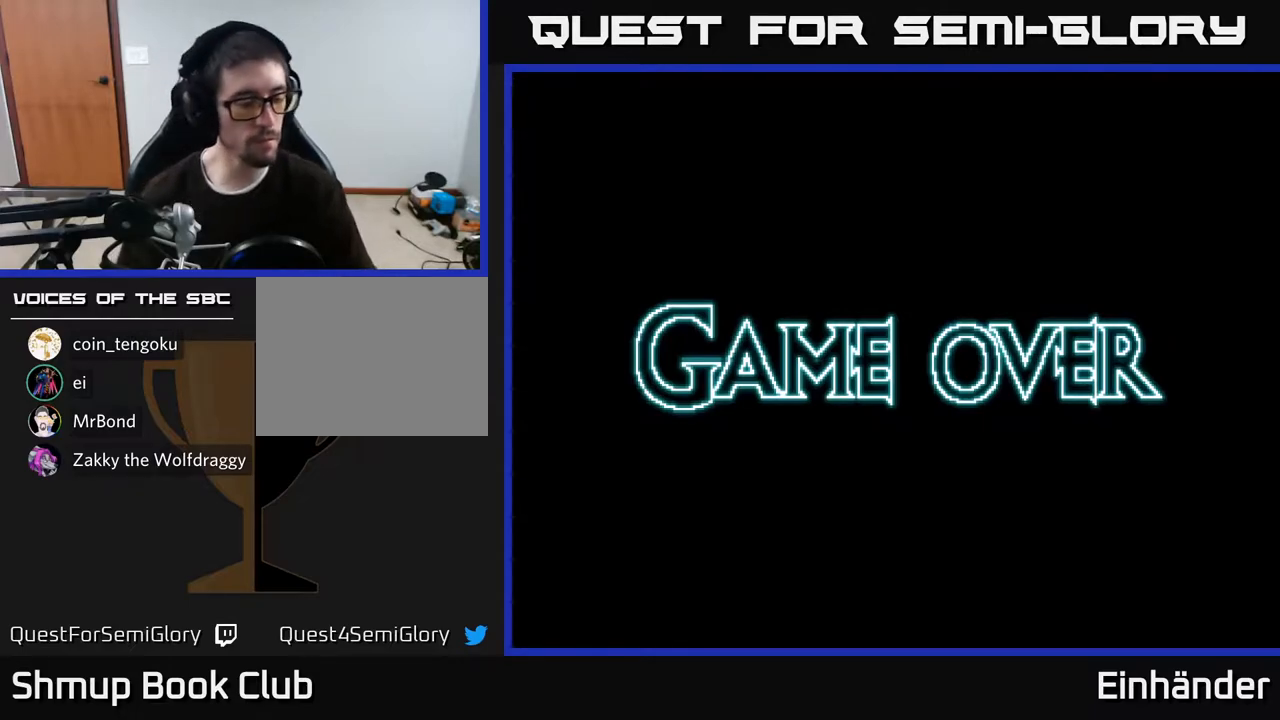
{"buttons": ["A"], "right_stick": "center", "events": [[100, "A", "down"], [167, "A", "up"], [267, "A", "down"], [333, "A", "up"], [500, "A", "down"]]}
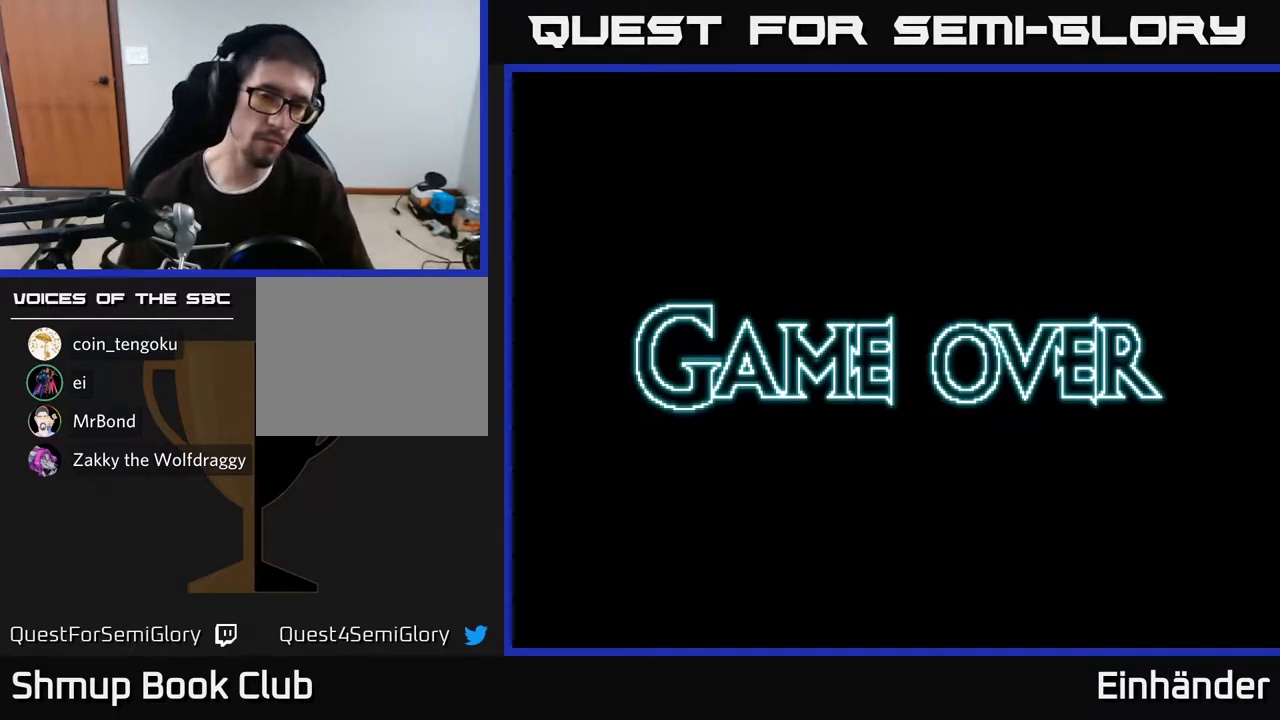
{"buttons": [], "right_stick": "center", "events": [[117, "A", "up"], [233, "A", "down"], [383, "A", "up"]]}
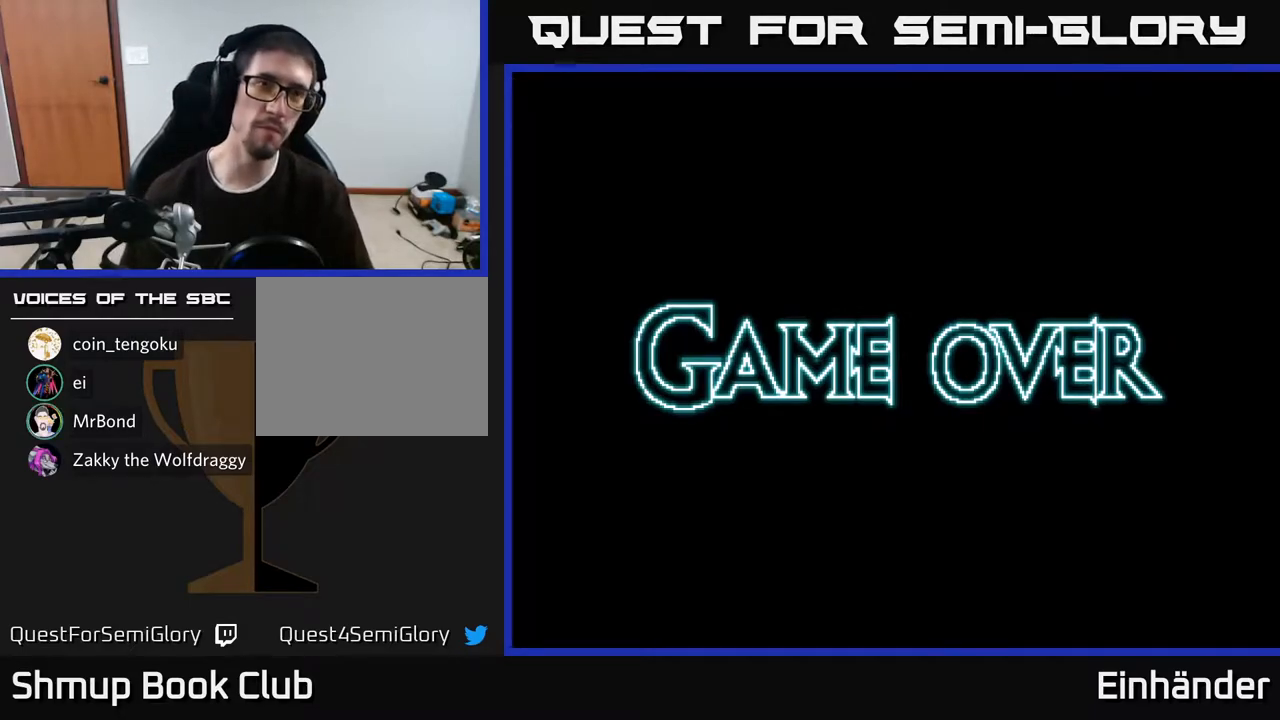
{"buttons": [], "right_stick": "center", "events": [[67, "START", "down"], [233, "START", "up"]]}
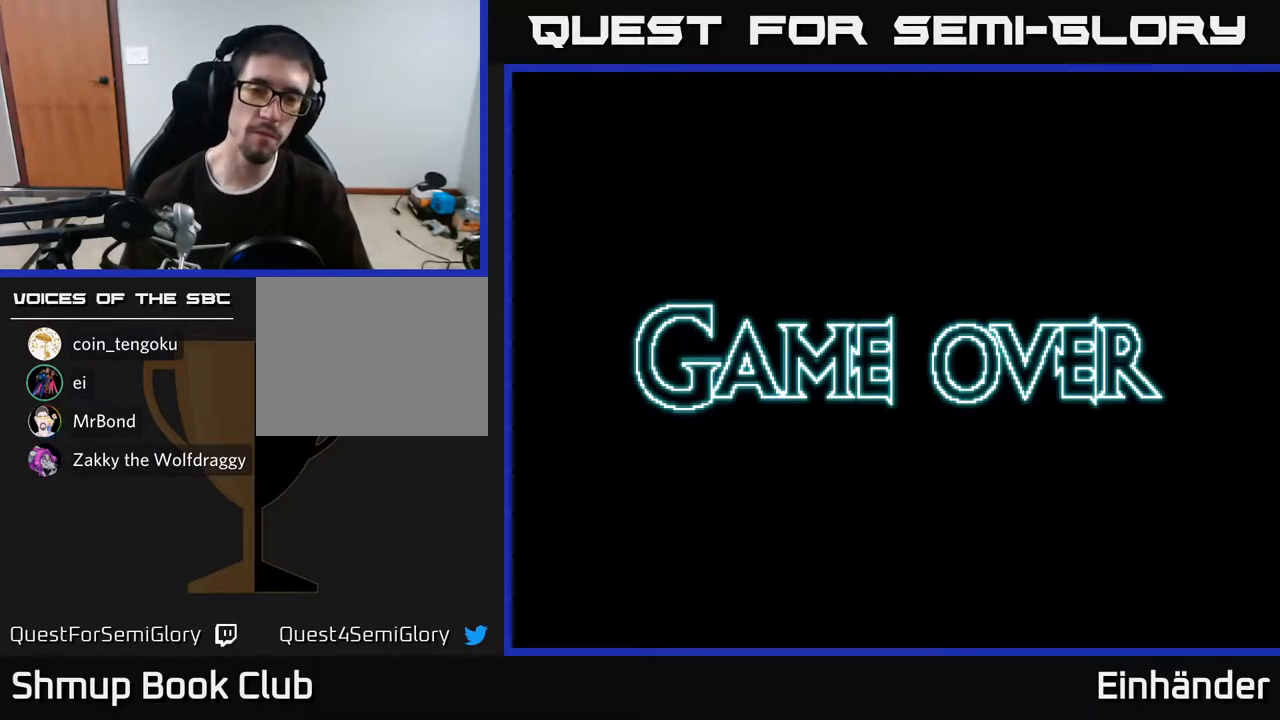
{"buttons": [], "right_stick": "center", "events": [[33, "A", "down"], [217, "A", "up"], [283, "A", "down"], [433, "A", "up"]]}
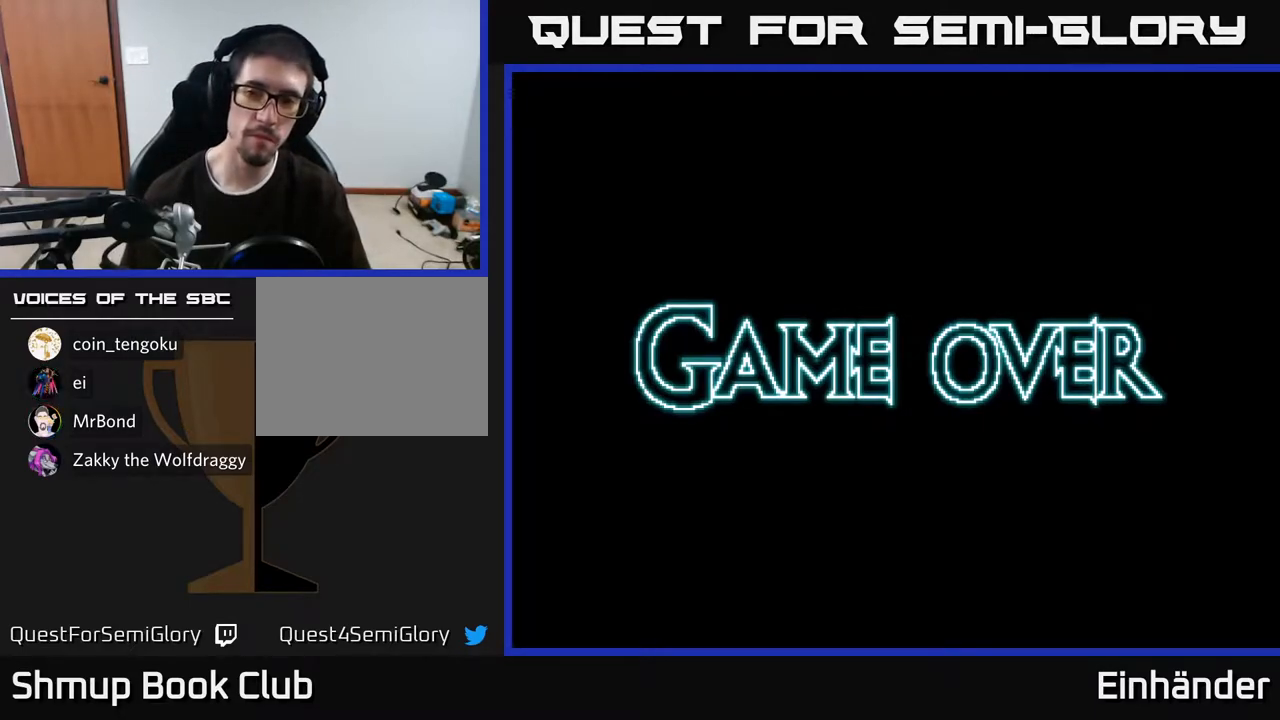
{"buttons": ["A"], "right_stick": "center", "events": [[17, "A", "down"], [150, "A", "up"], [200, "A", "down"], [350, "A", "up"], [450, "A", "down"]]}
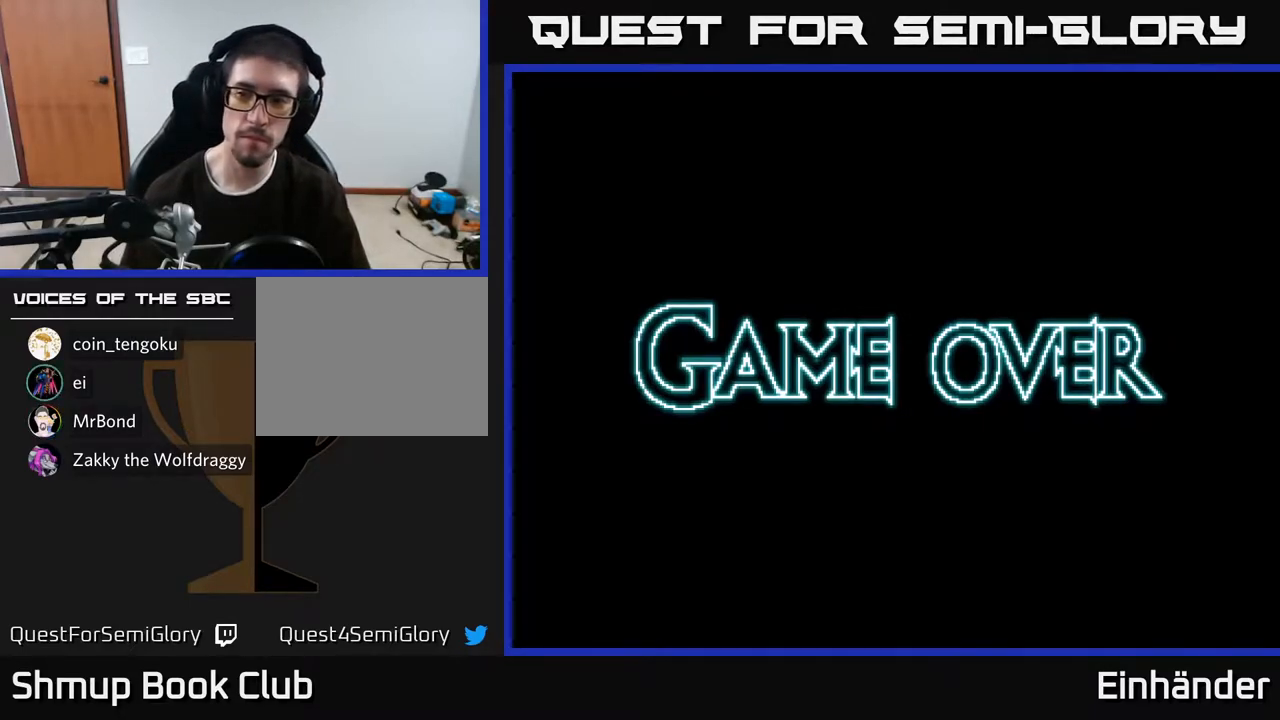
{"buttons": ["A"], "right_stick": "center", "events": [[133, "A", "up"], [200, "A", "down"], [350, "A", "up"], [433, "A", "down"]]}
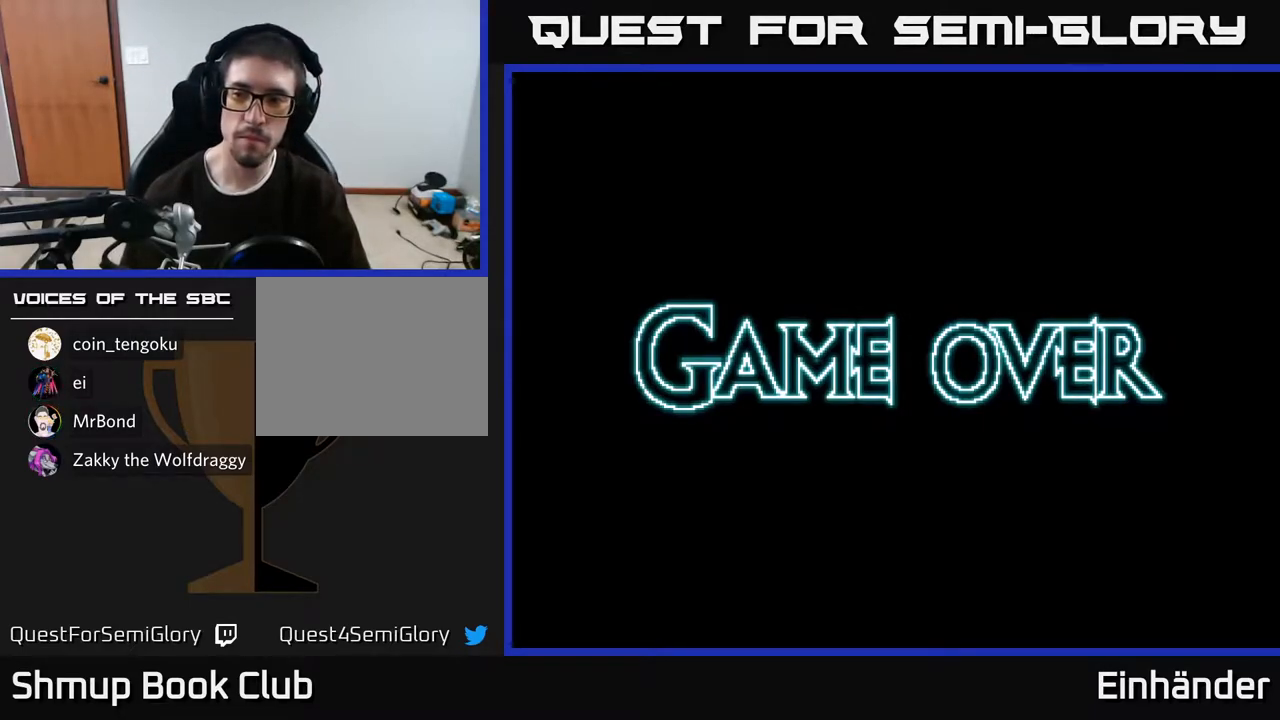
{"buttons": [], "right_stick": "center", "events": [[67, "A", "up"], [200, "A", "down"], [367, "A", "up"]]}
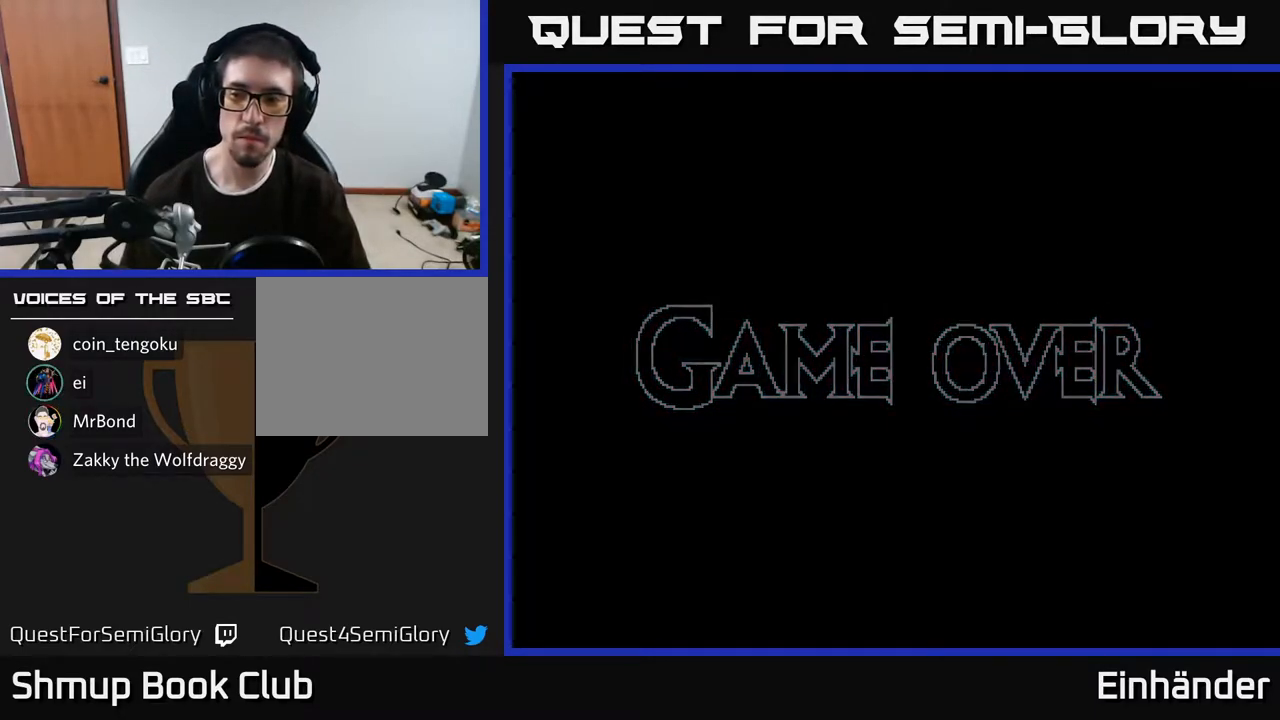
{"buttons": [], "right_stick": "center", "events": [[50, "START", "down"], [200, "START", "up"]]}
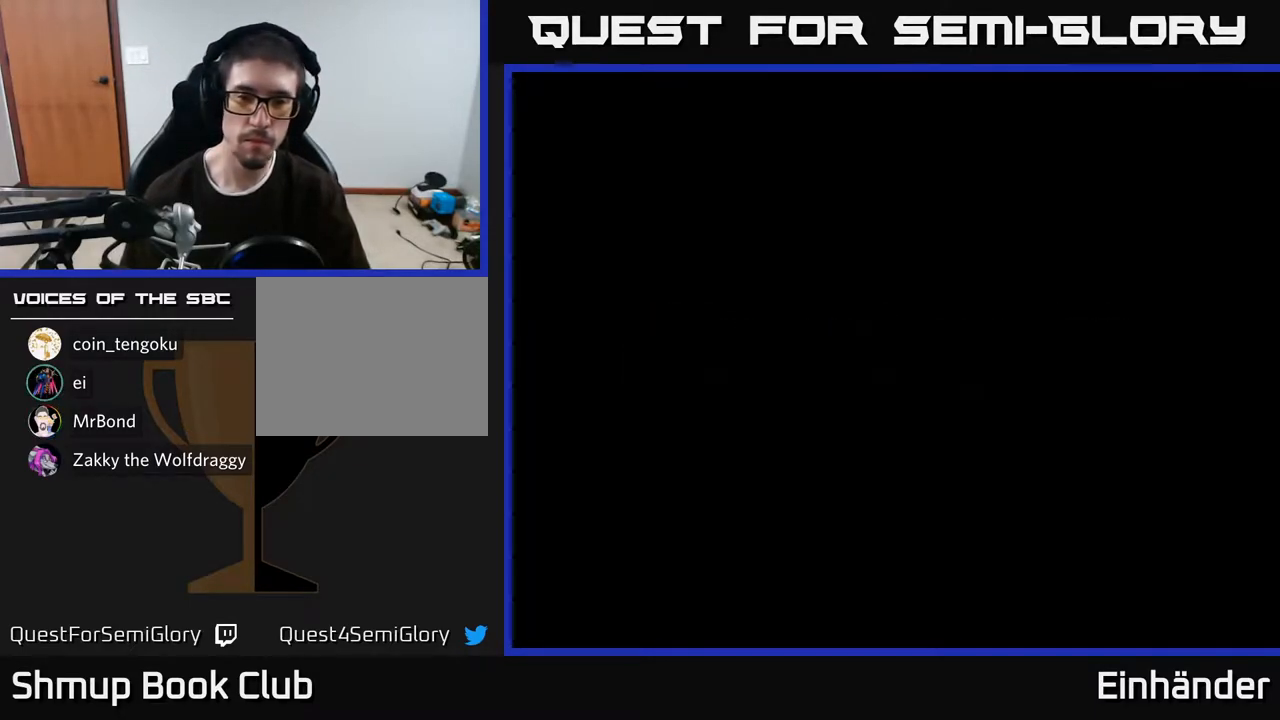
{"buttons": [], "right_stick": "center", "events": []}
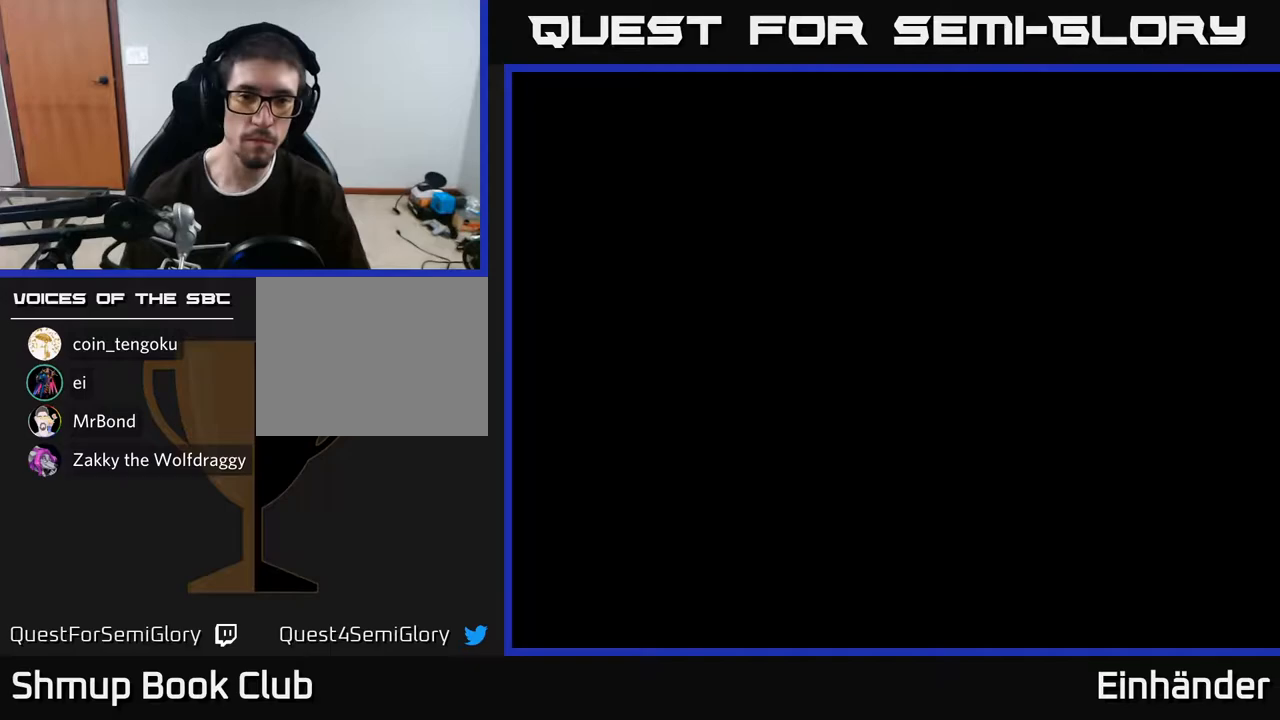
{"buttons": [], "right_stick": "center", "events": []}
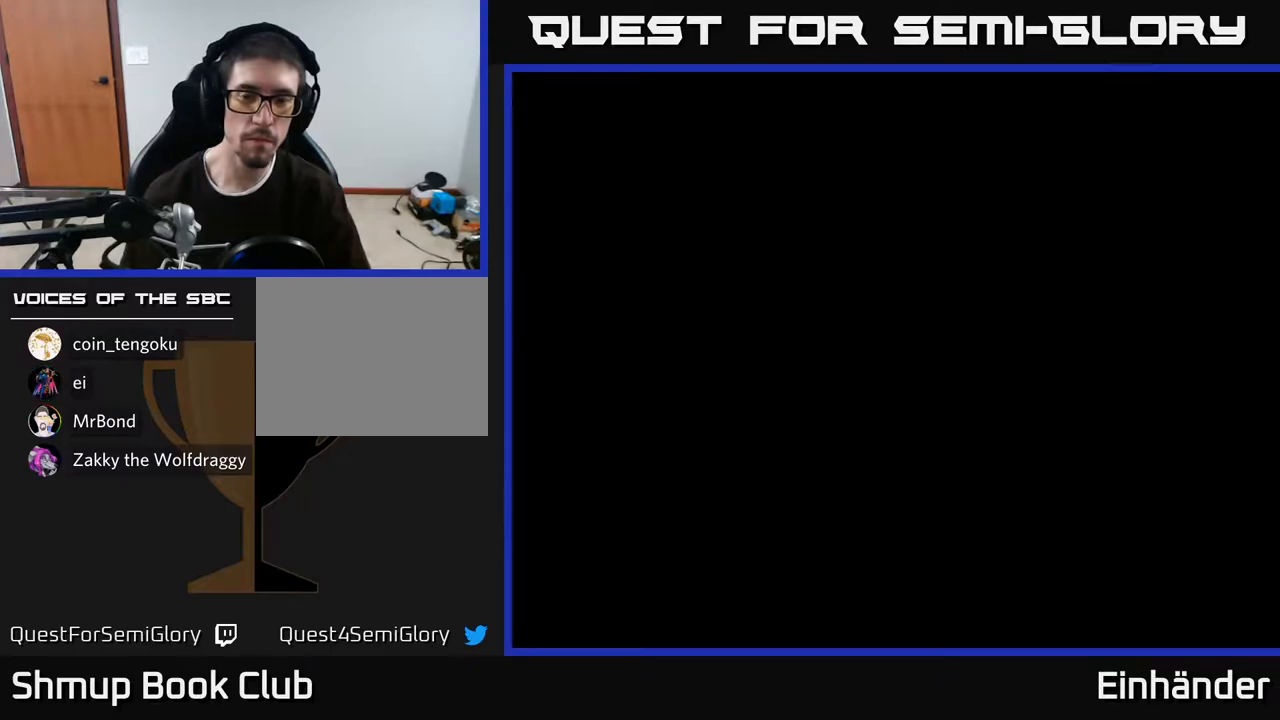
{"buttons": [], "right_stick": "center", "events": [[300, "A", "down"], [483, "A", "up"]]}
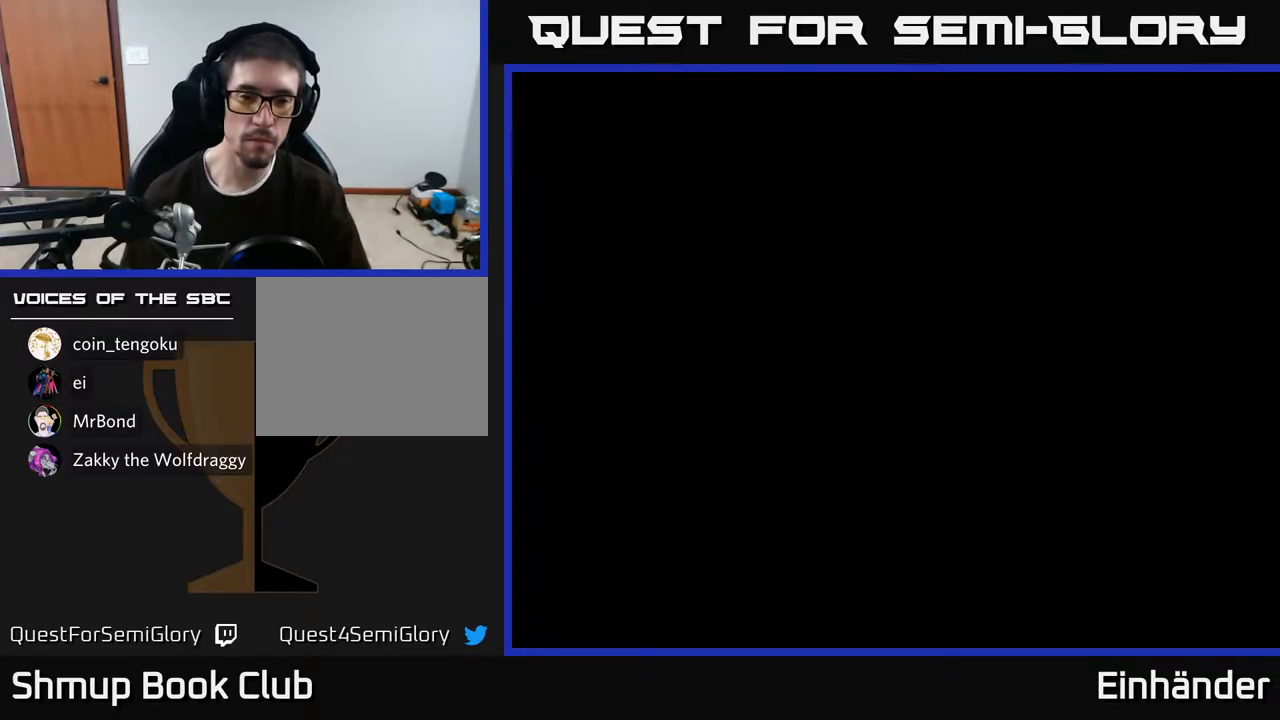
{"buttons": [], "right_stick": "center", "events": []}
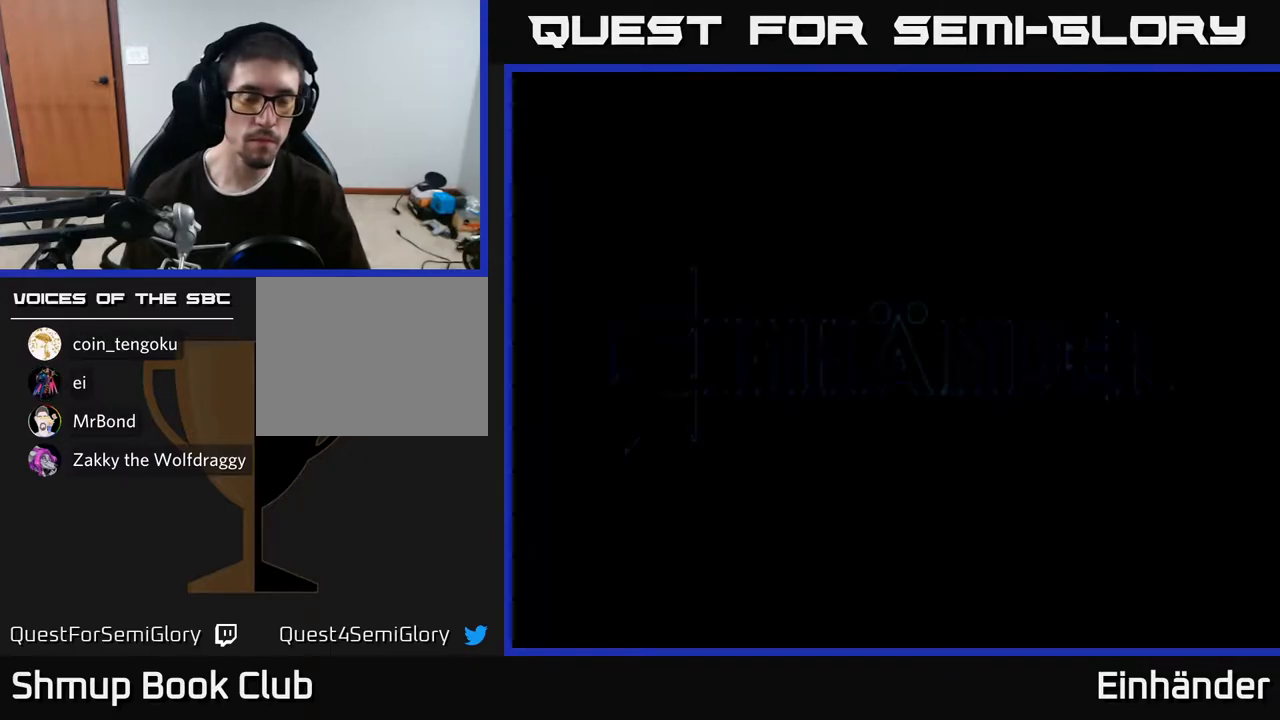
{"buttons": [], "right_stick": "center", "events": []}
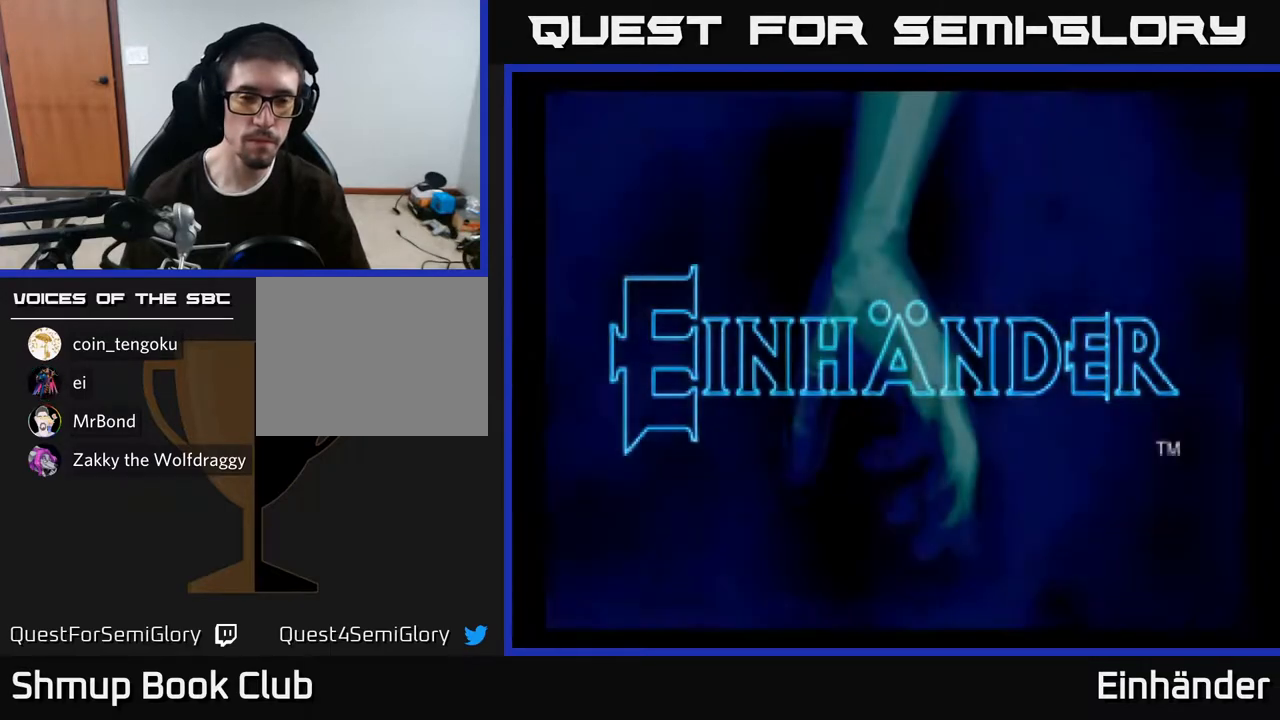
{"buttons": [], "right_stick": "center", "events": []}
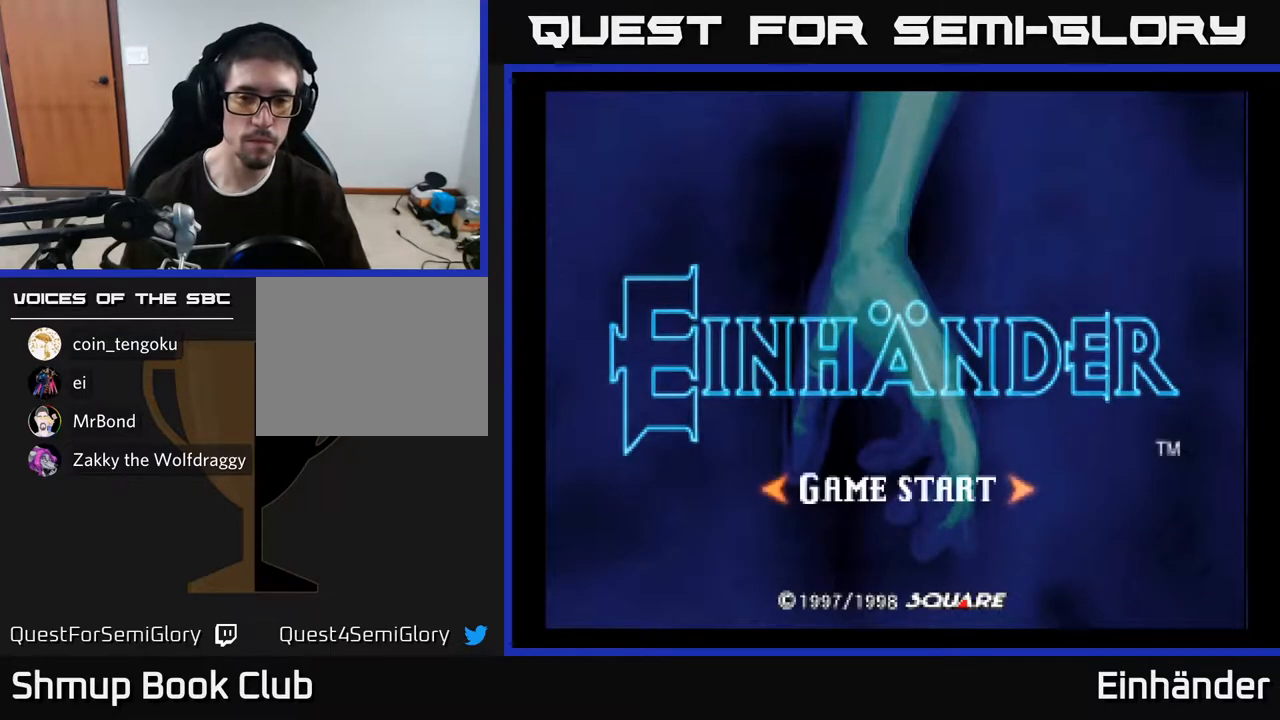
{"buttons": [], "right_stick": "center", "events": [[167, "A", "down"], [300, "A", "up"]]}
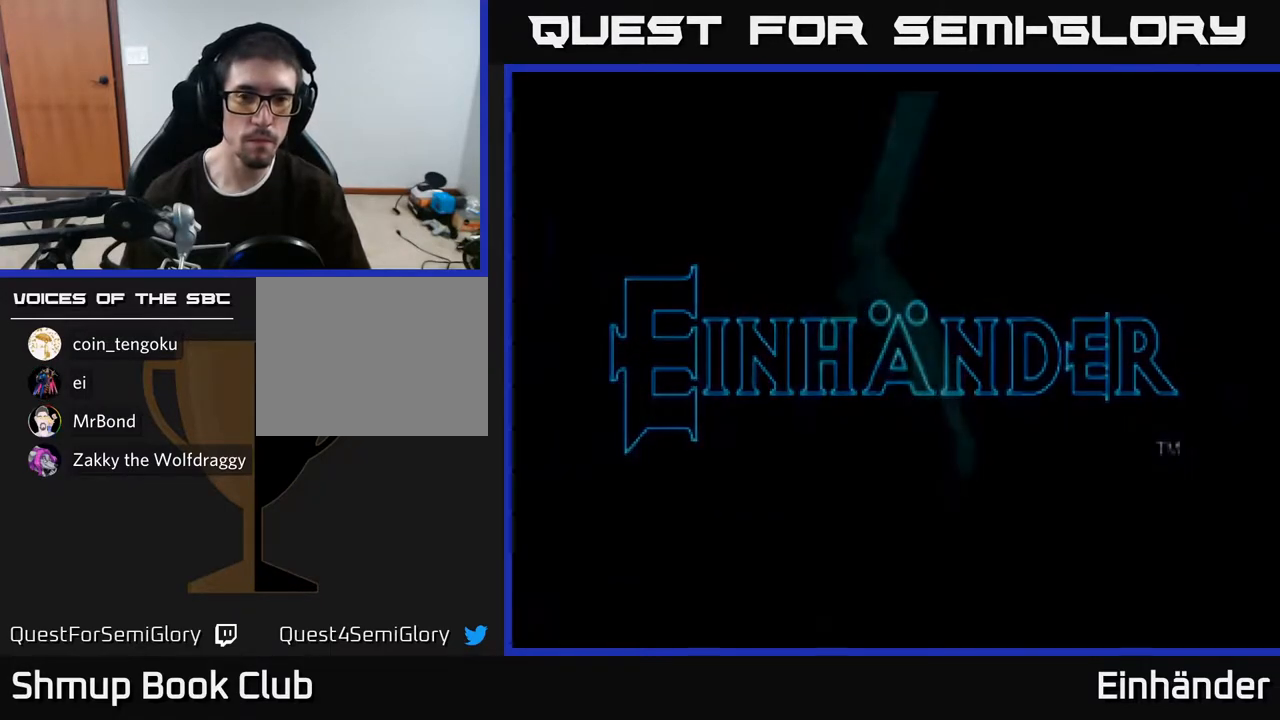
{"buttons": [], "right_stick": "center", "events": []}
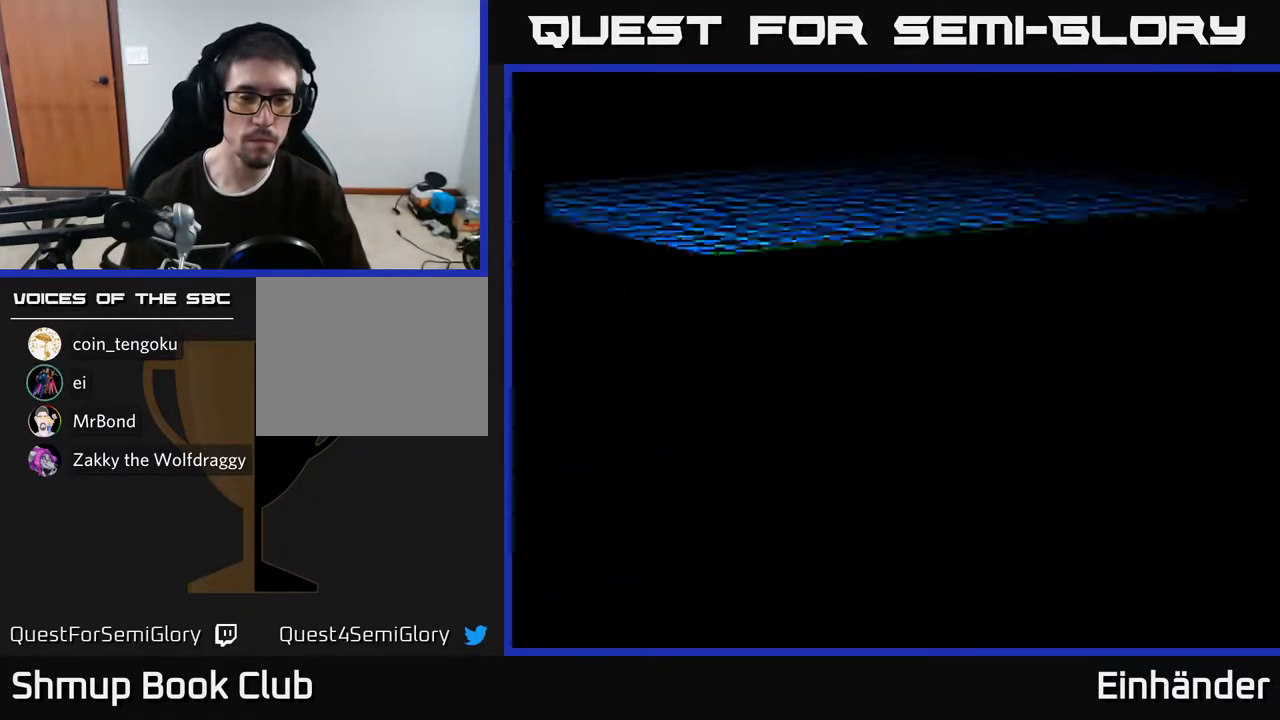
{"buttons": [], "right_stick": "center", "events": []}
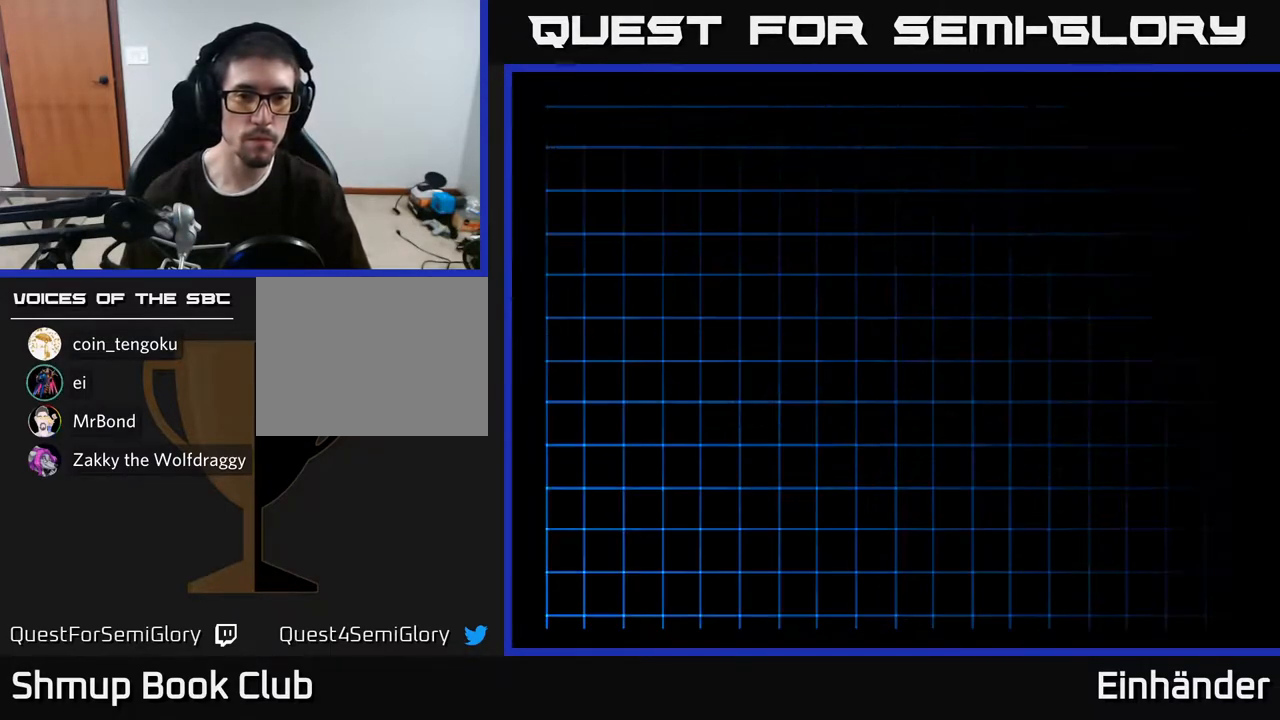
{"buttons": [], "right_stick": "center", "events": []}
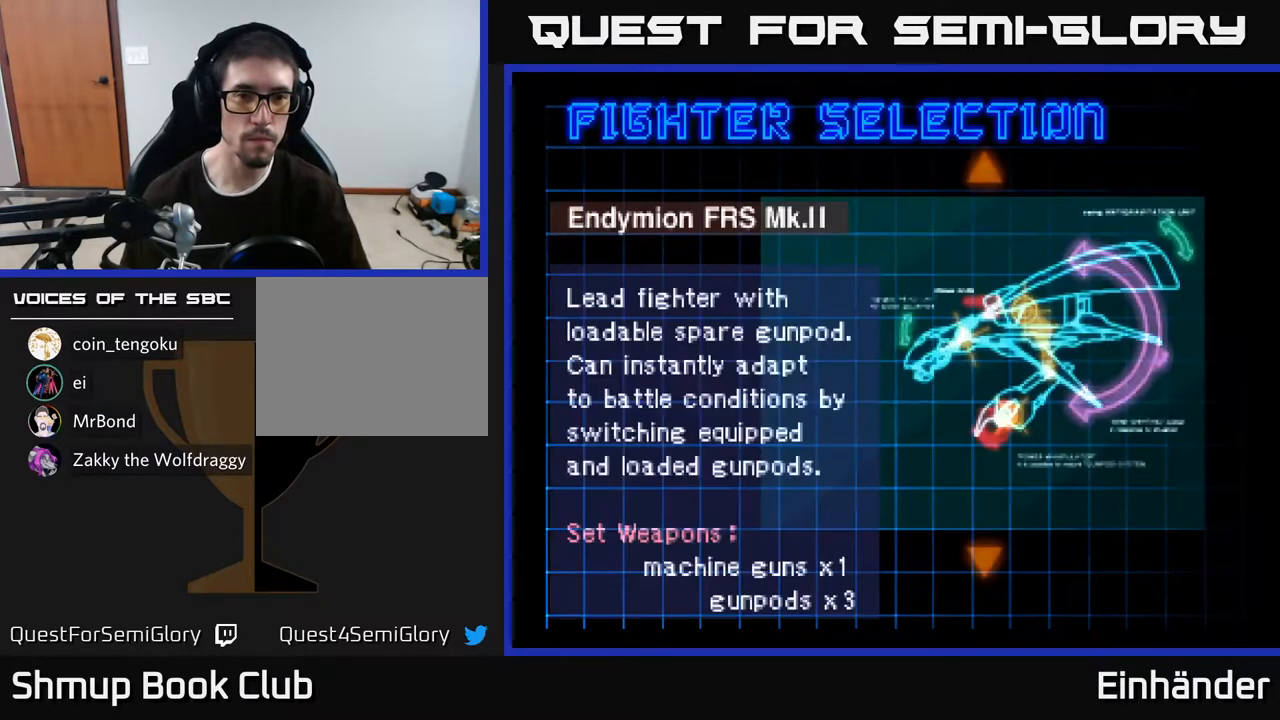
{"buttons": [], "right_stick": "center", "events": []}
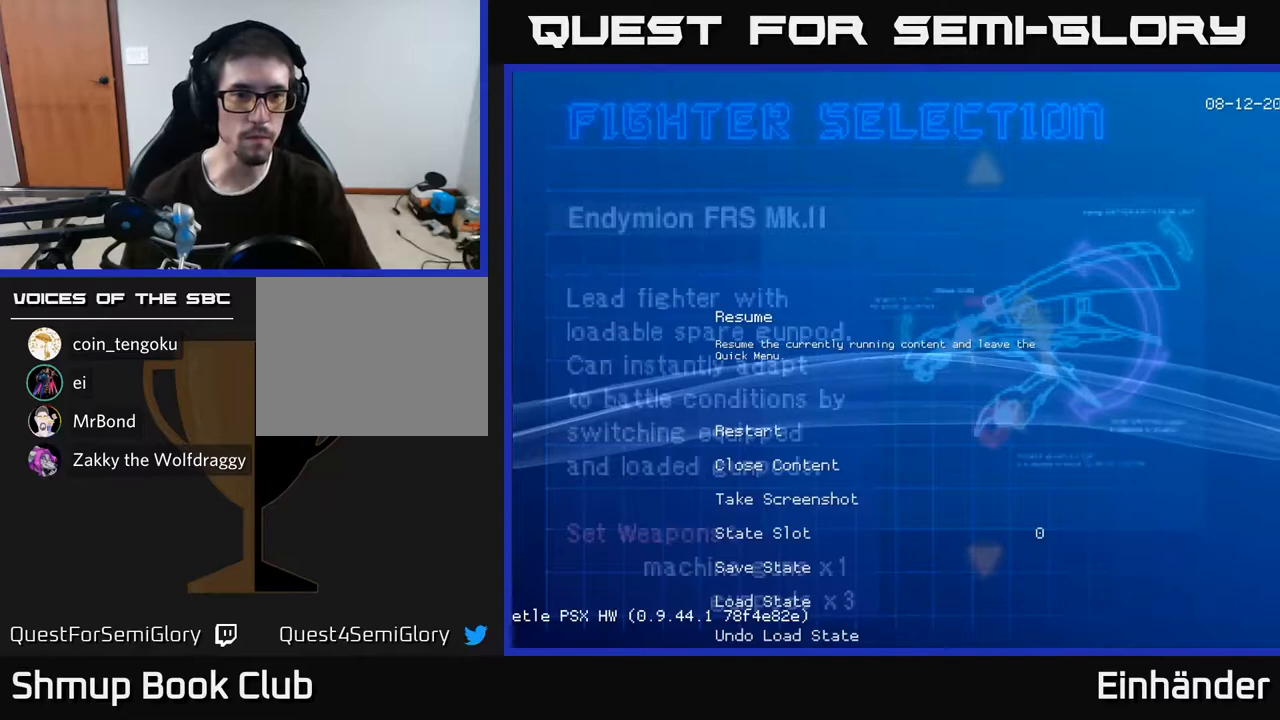
{"buttons": [], "right_stick": "center", "events": []}
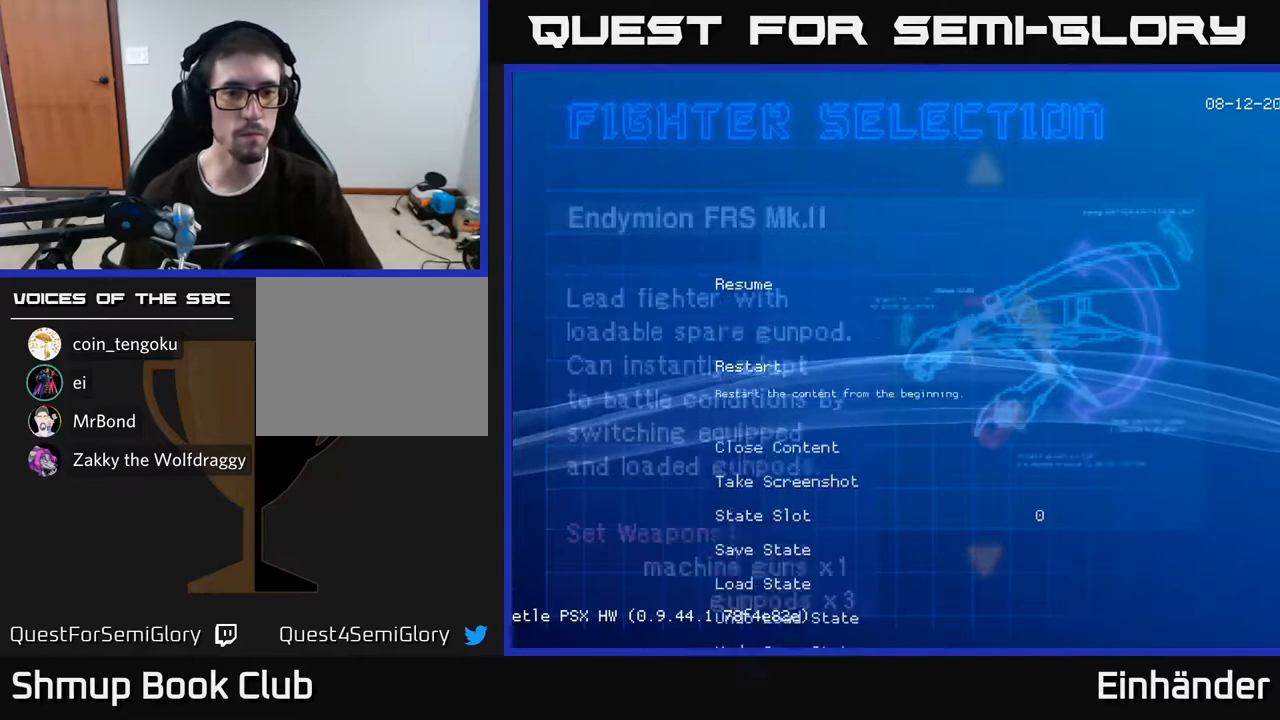
{"buttons": [], "right_stick": "center", "events": []}
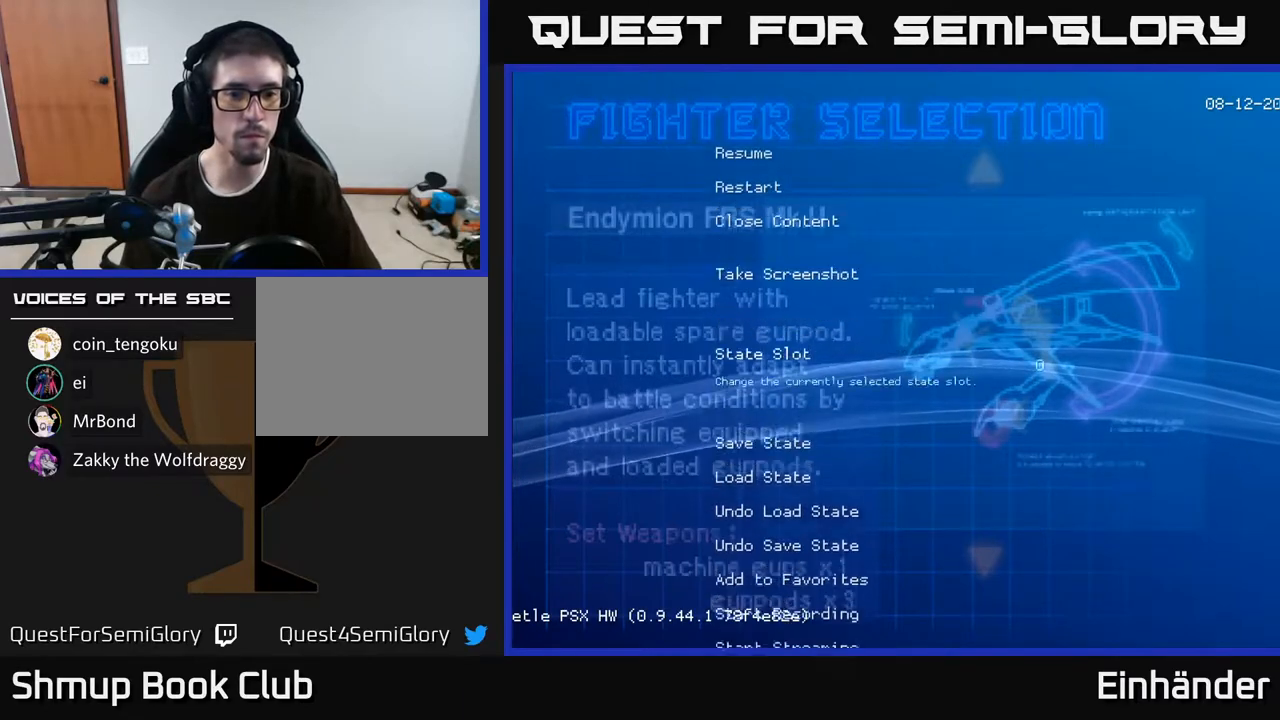
{"buttons": [], "right_stick": "center", "events": []}
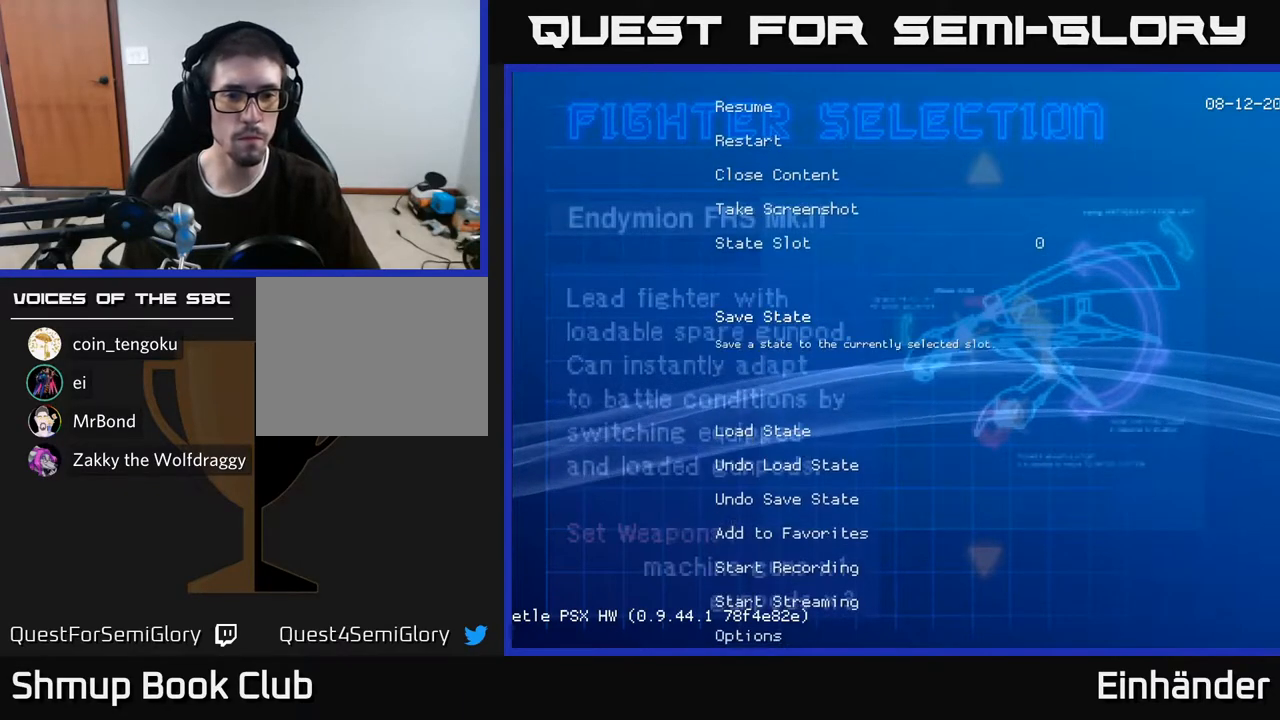
{"buttons": [], "right_stick": "center", "events": []}
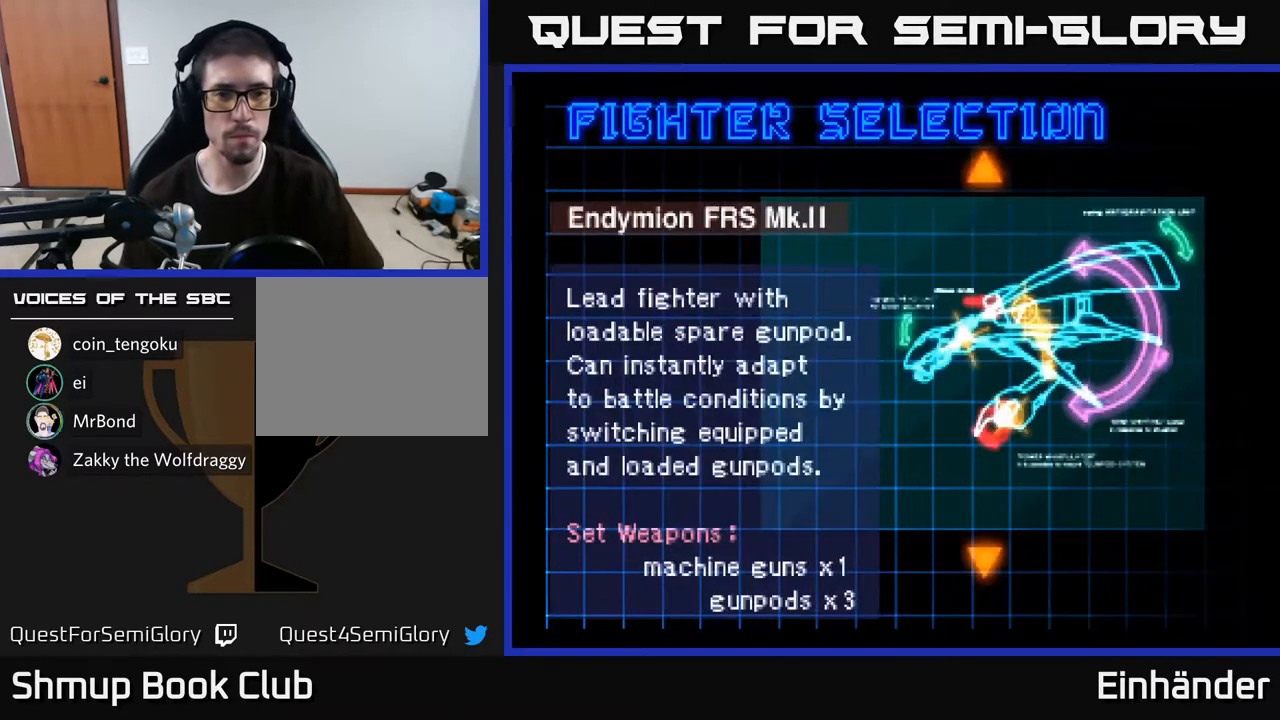
{"buttons": [], "right_stick": "center", "events": []}